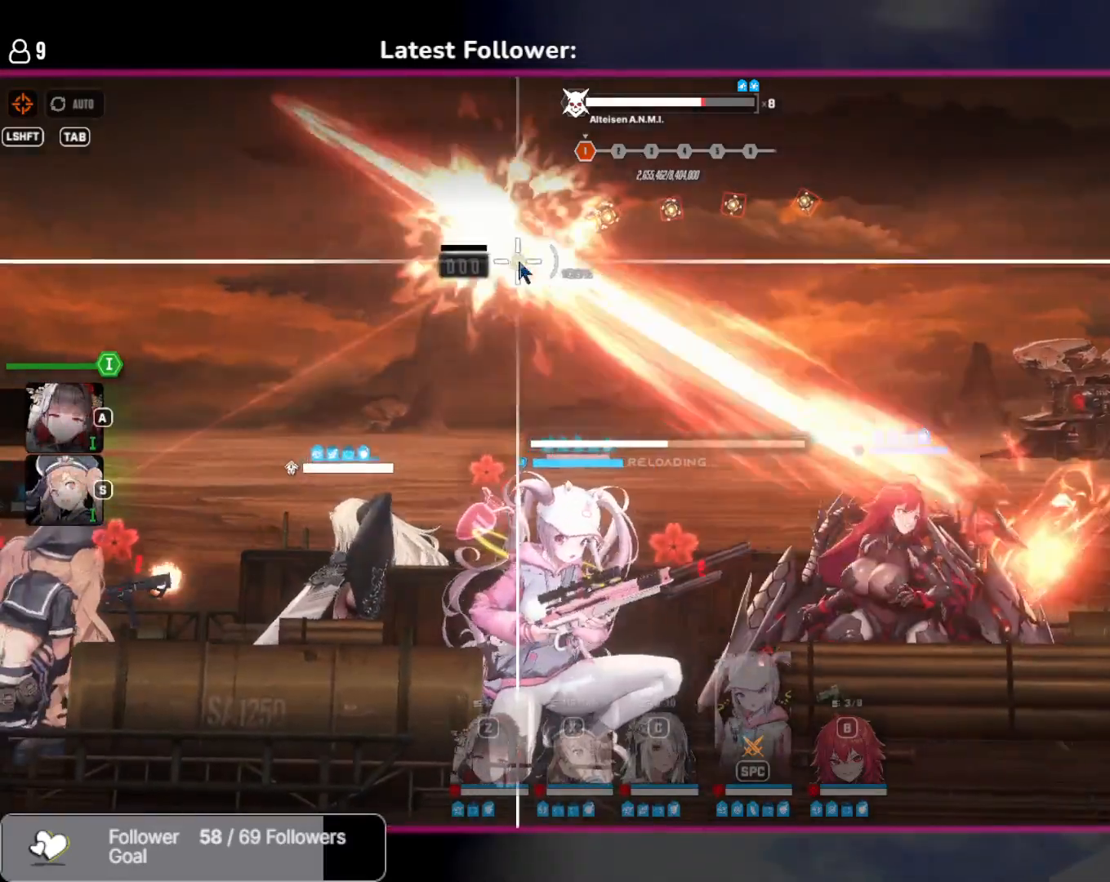
Gameplay with keyboard and mouse; each line is a JSON object with the keys held at the frame after it. "events" lists presses ("down") and releases ("up") of "1", "2", "a", "d", "e", "q", "r", "s", "space" and "w" between this image and that frame as [ms after this image, input, new state], when the widget could be followed in between. No other keys are recorded. Mouse buttons are not recorded. Not read: mouse_move.
{"keys": [], "events": [[167, "a", "down"], [300, "a", "up"]]}
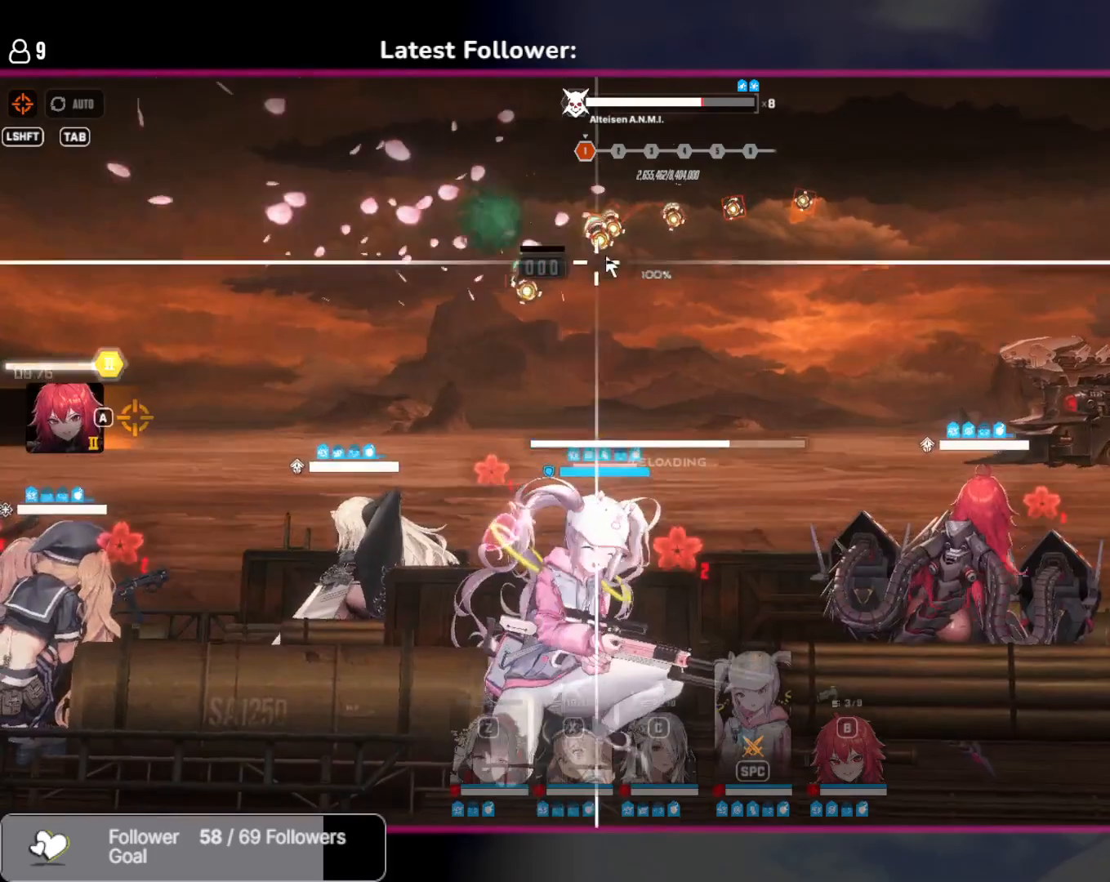
{"keys": [], "events": [[383, "a", "down"], [483, "a", "up"]]}
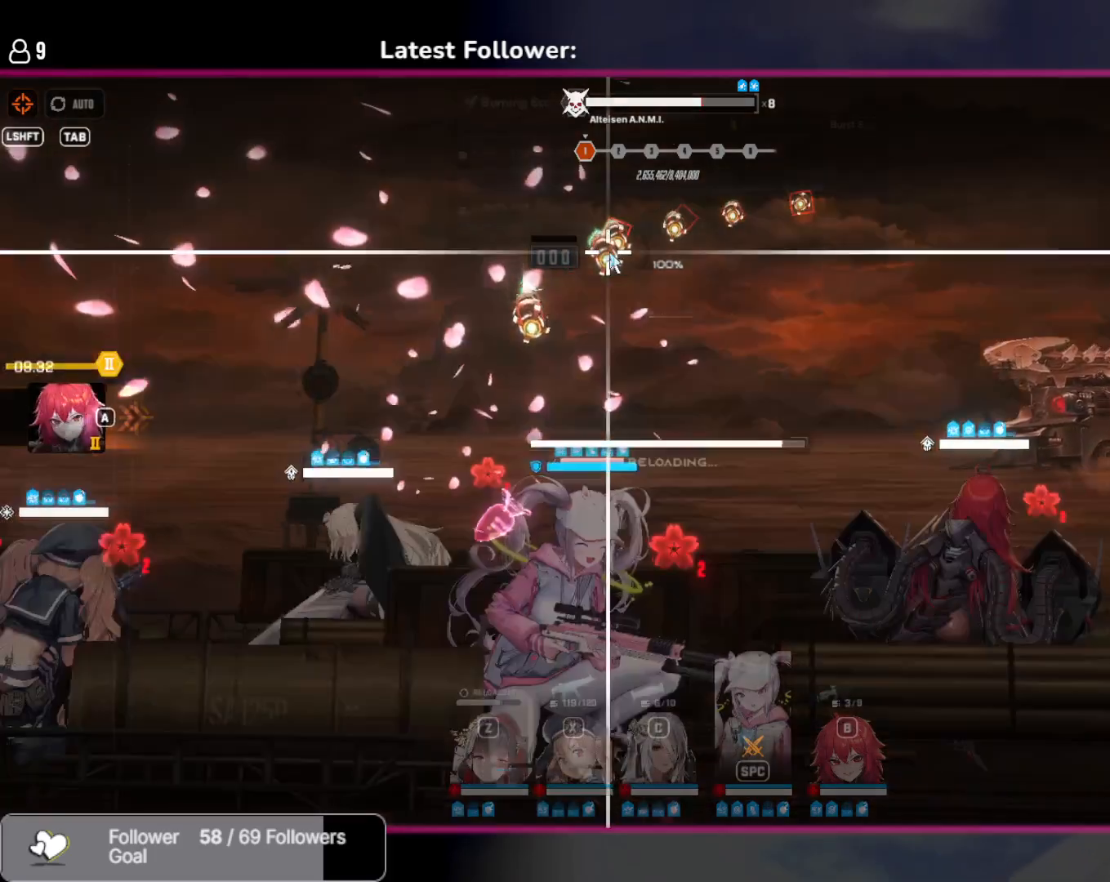
{"keys": [], "events": []}
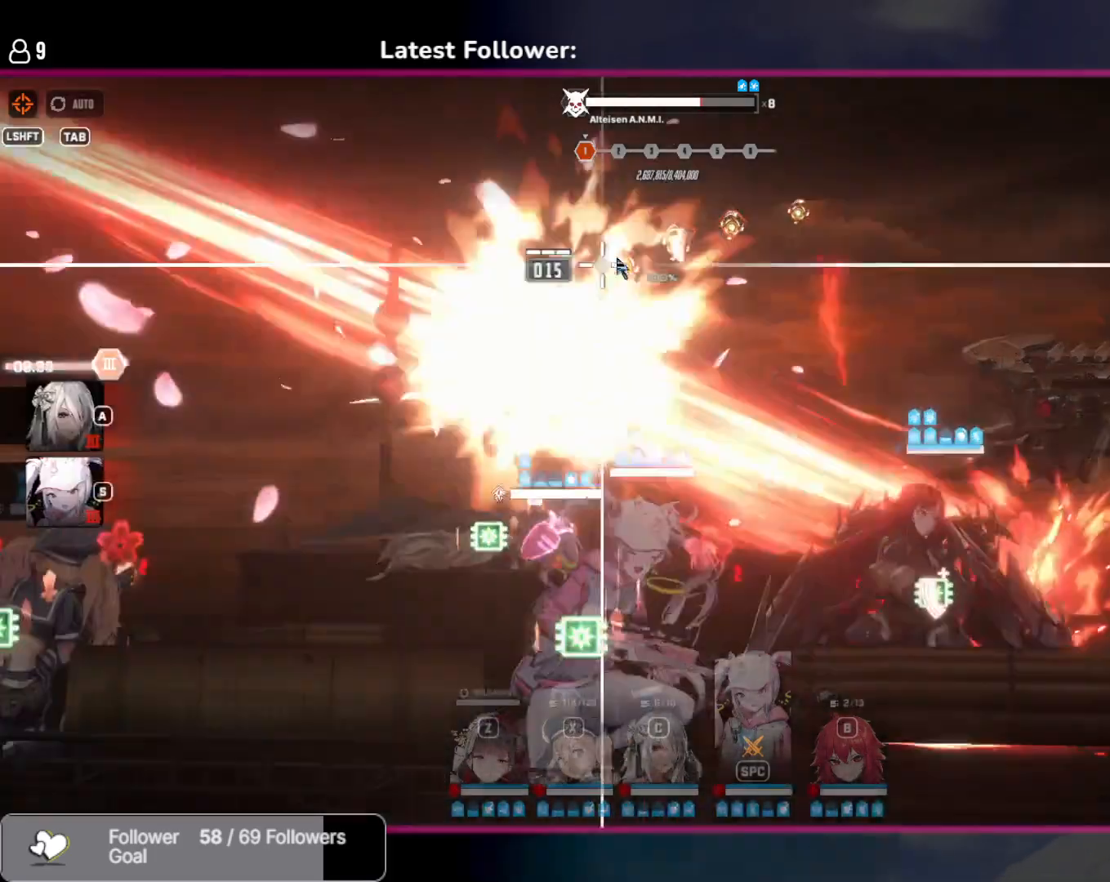
{"keys": [], "events": []}
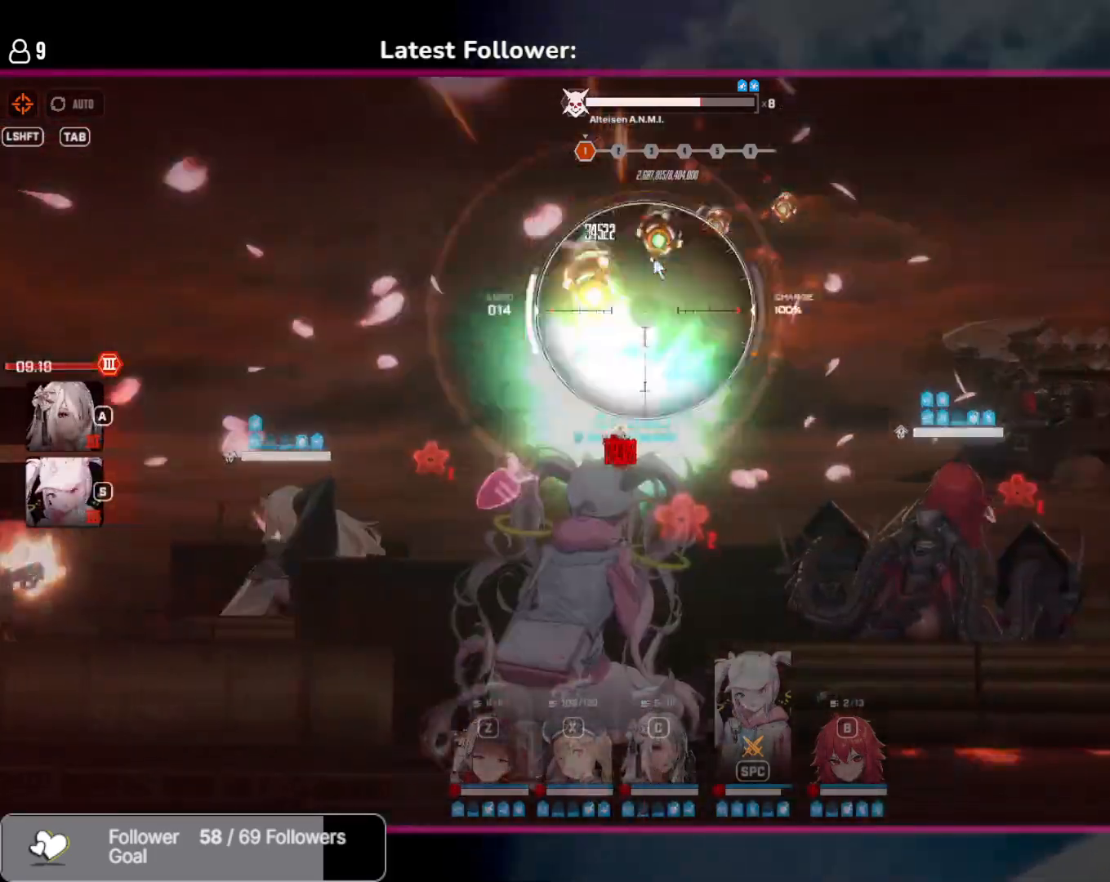
{"keys": [], "events": []}
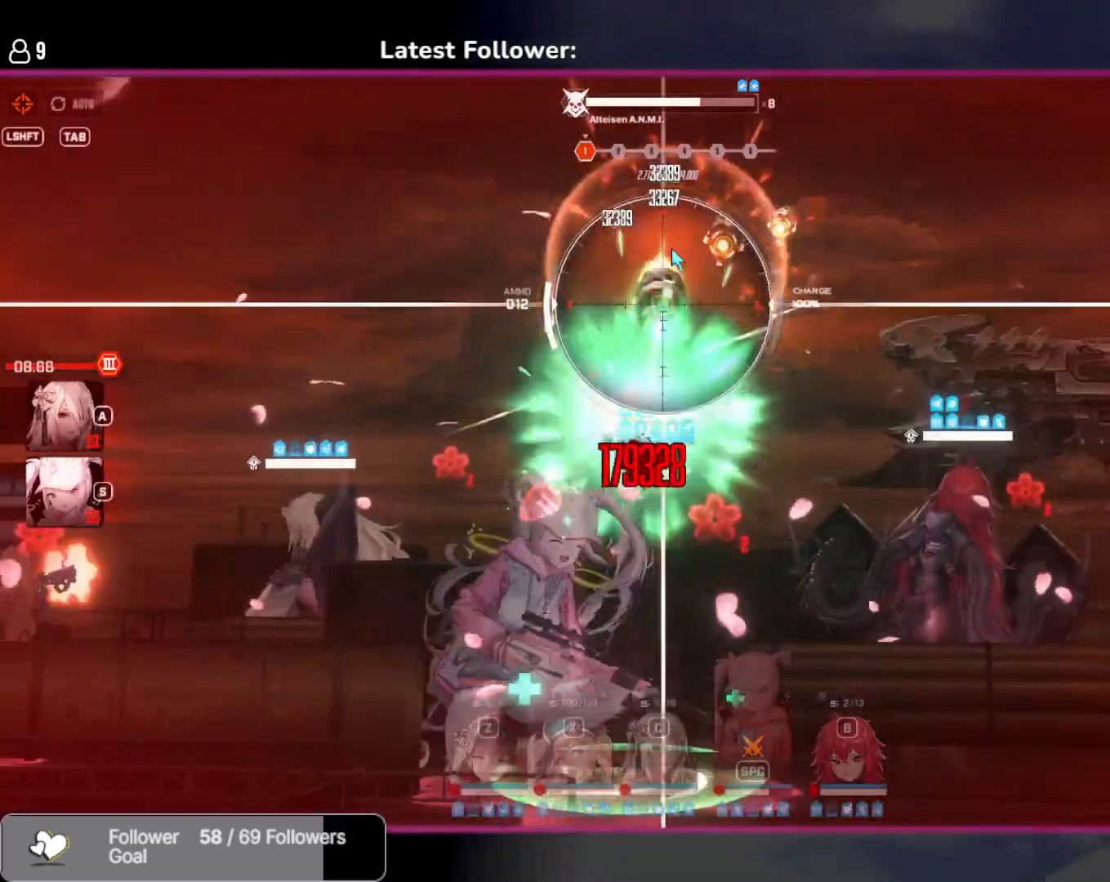
{"keys": [], "events": []}
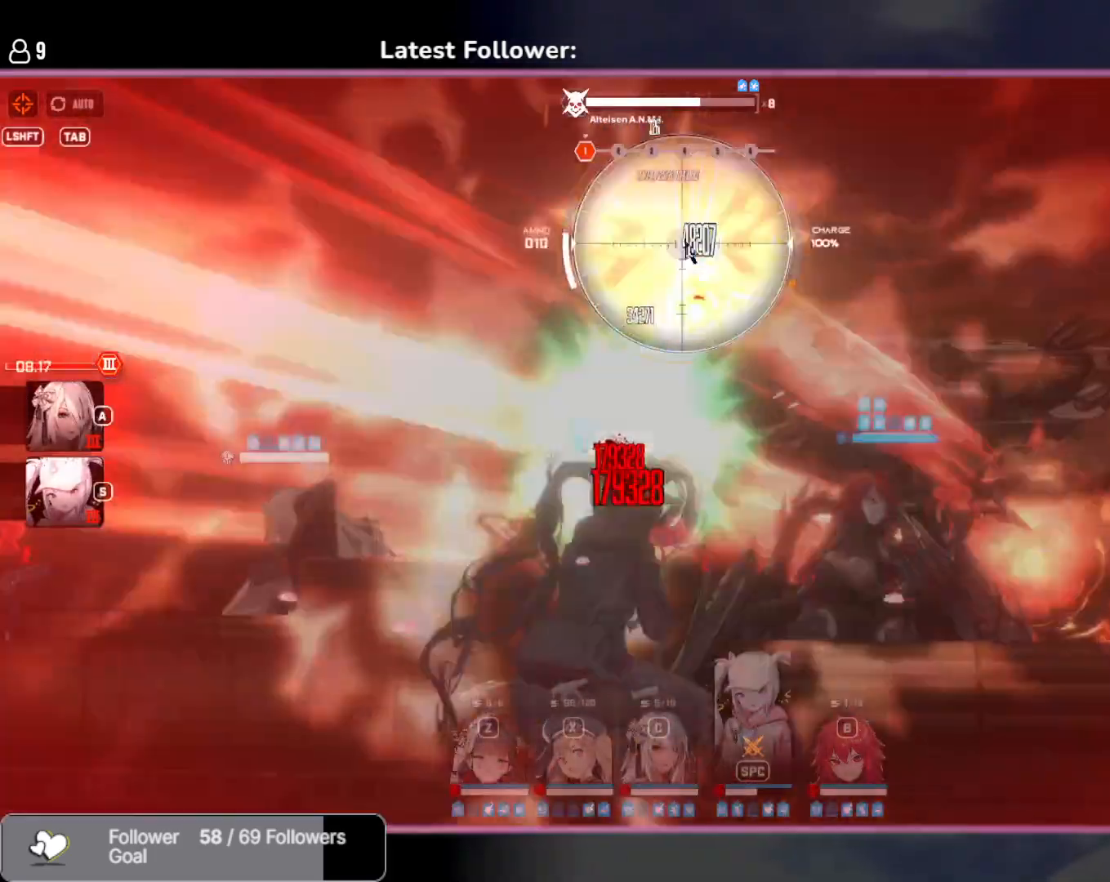
{"keys": [], "events": []}
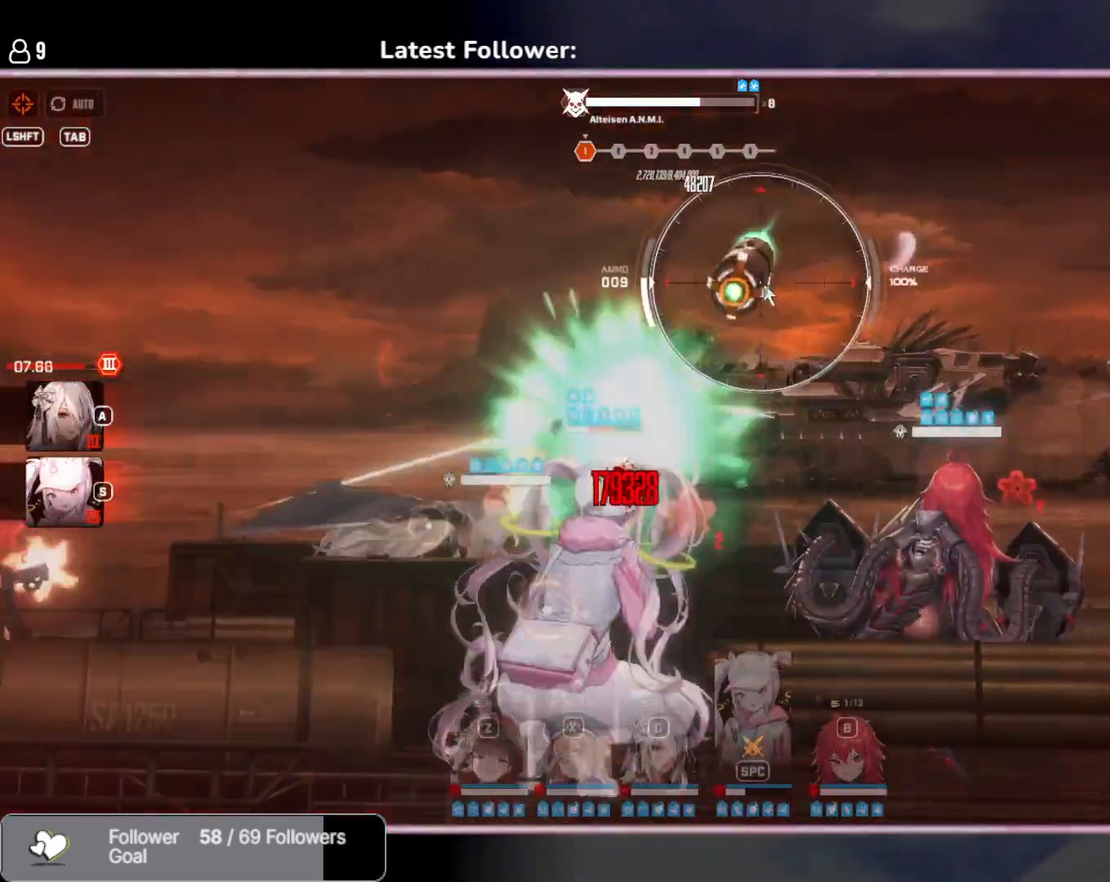
{"keys": [], "events": []}
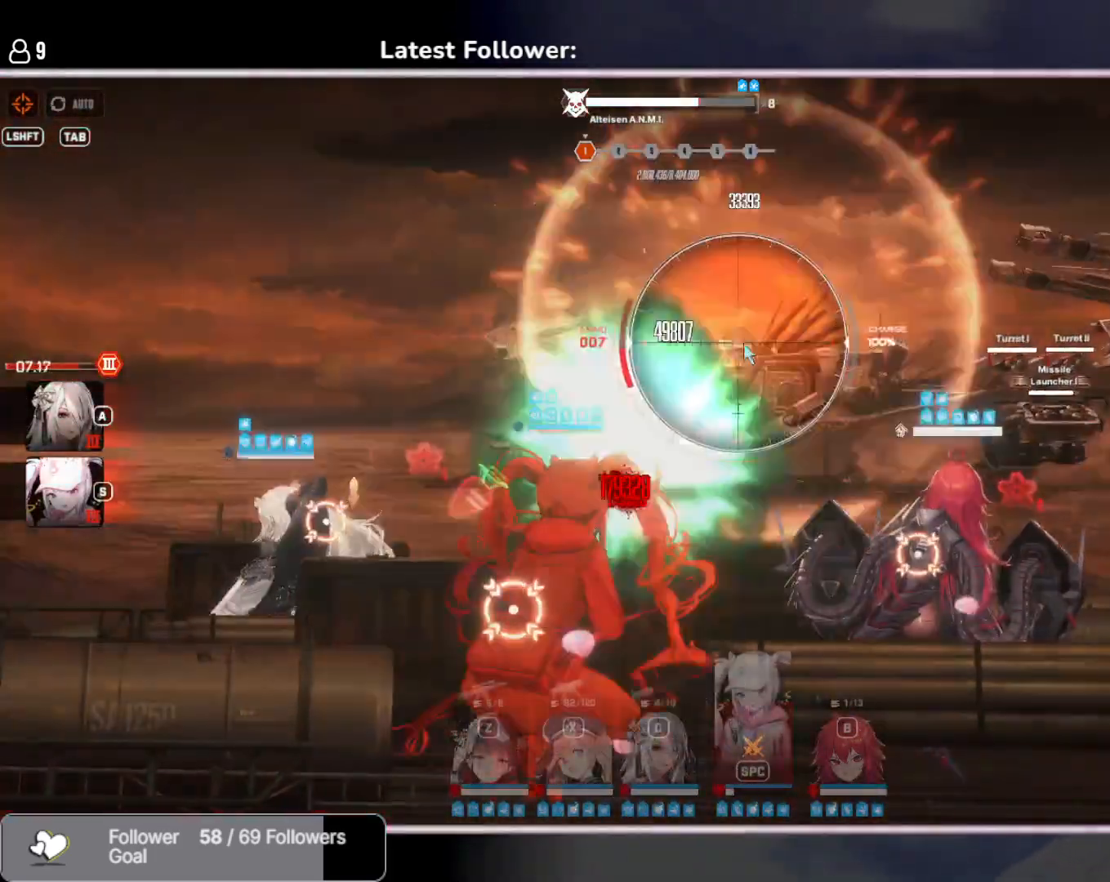
{"keys": [], "events": [[333, "a", "down"], [433, "a", "up"]]}